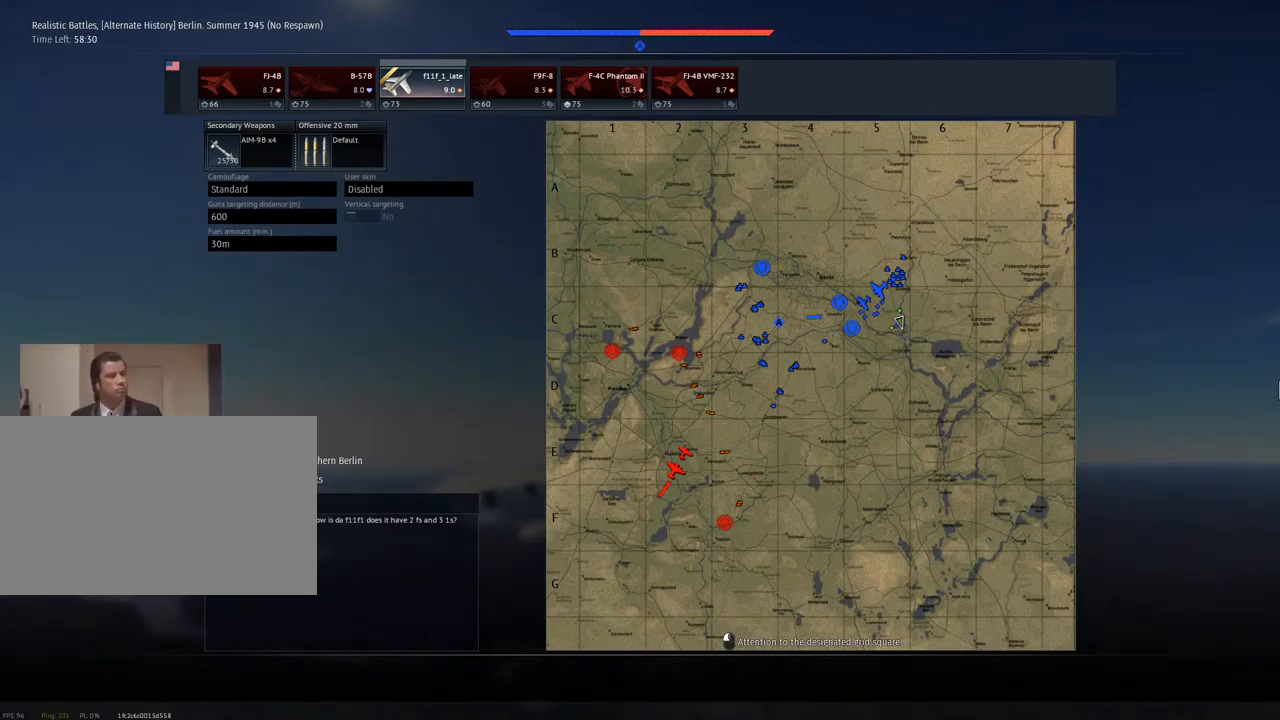
Gameplay with keyboard and mouse; each line is a JSON object with the keys and mouse buttons held at the frame after it. "events" lists presses ("down") and releases ("up") of "1", "2", "3", "4", "5", "a", "alt", "c", "caps_lock", "ctrl", "d", "e", "f", "g", "q", "r", "s", "shift", "space", "t", "tab", "v", "w", "x", "z" and "mouse_wheel" between this image and that frame as [ms after this image, input, new state], when the widget could be followed in between. "mouse_wheel" = the "wheel" button of the "mouse" list. No other keys are recorded. "wheel" means that the mouse wheel is clicked or scrolled. "mouse_move" is the direction in which the mouse moves at that frame (one of eight, or "still"), when it could be read.
{"keys": ["w"], "mouse": [], "mouse_move": "still", "events": []}
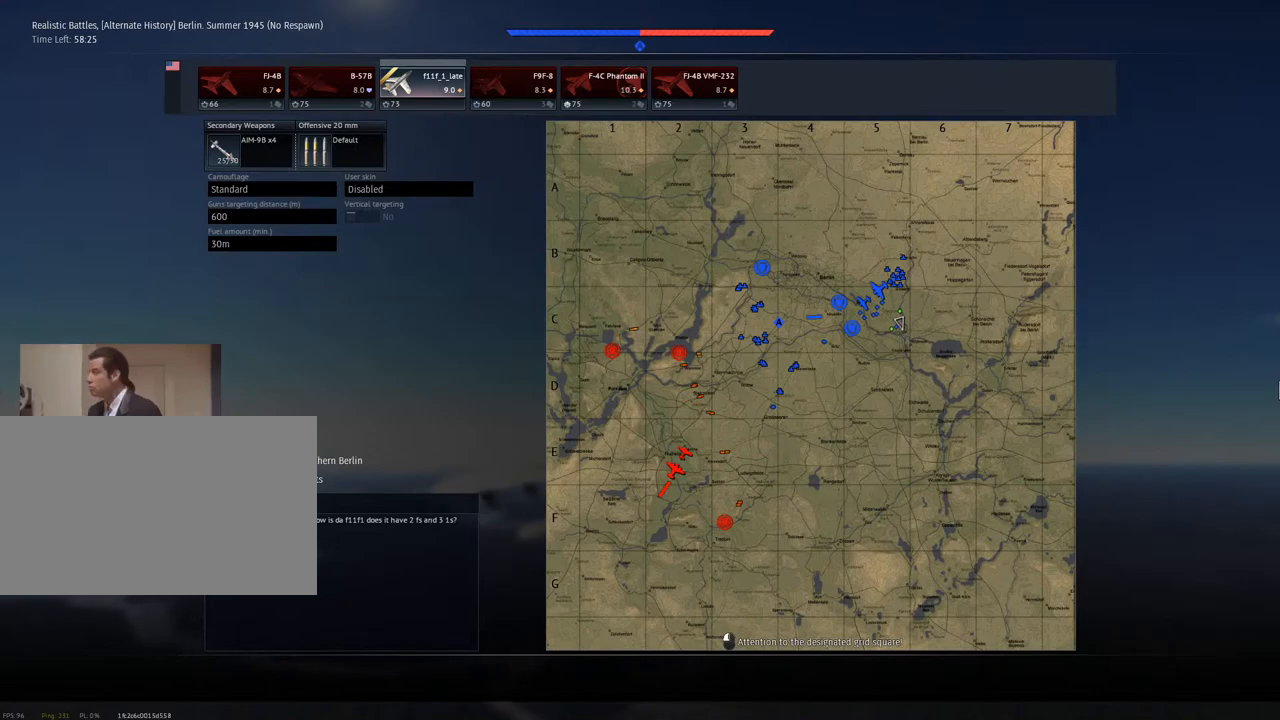
{"keys": ["w"], "mouse": [], "mouse_move": "still", "events": []}
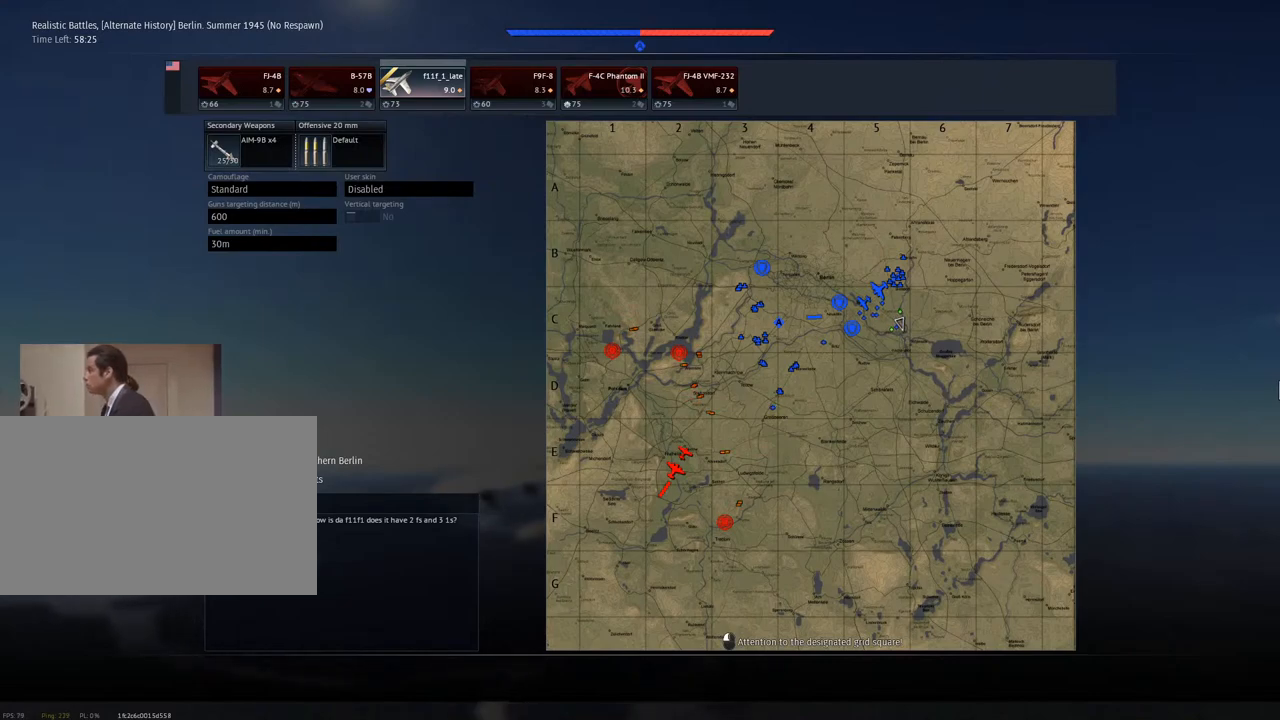
{"keys": ["w"], "mouse": [], "mouse_move": "still", "events": []}
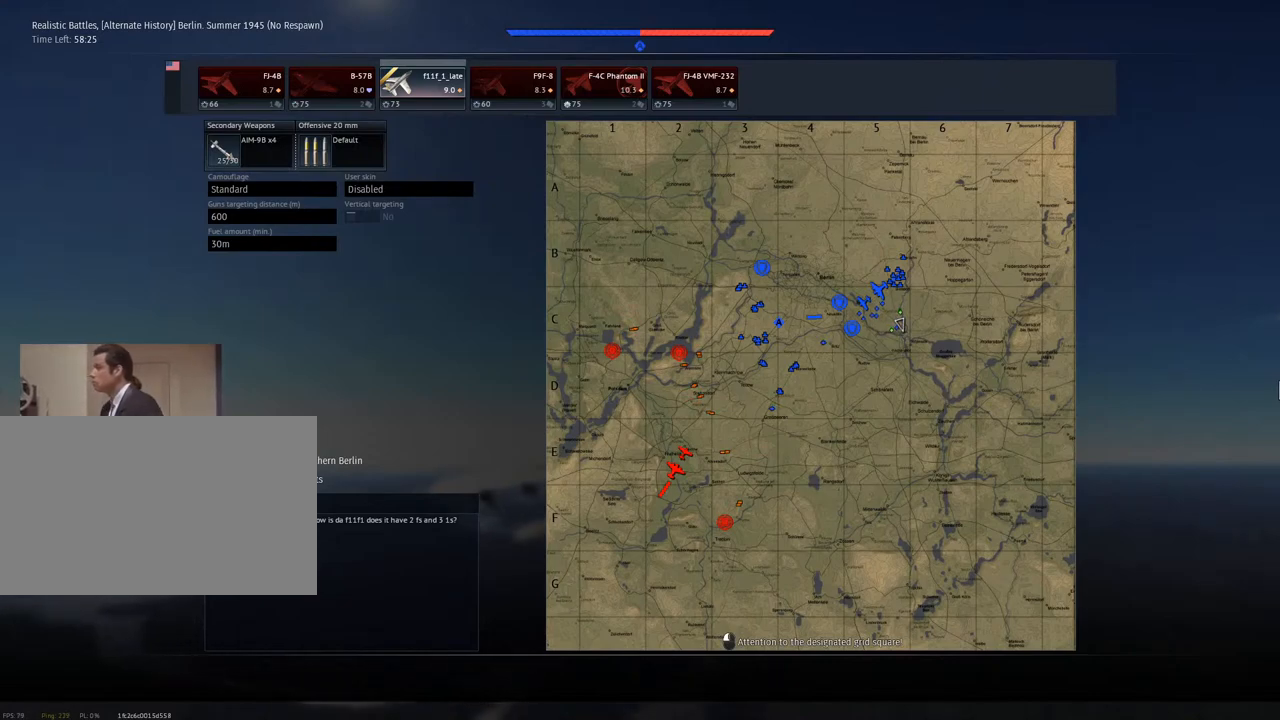
{"keys": ["w"], "mouse": [], "mouse_move": "still", "events": []}
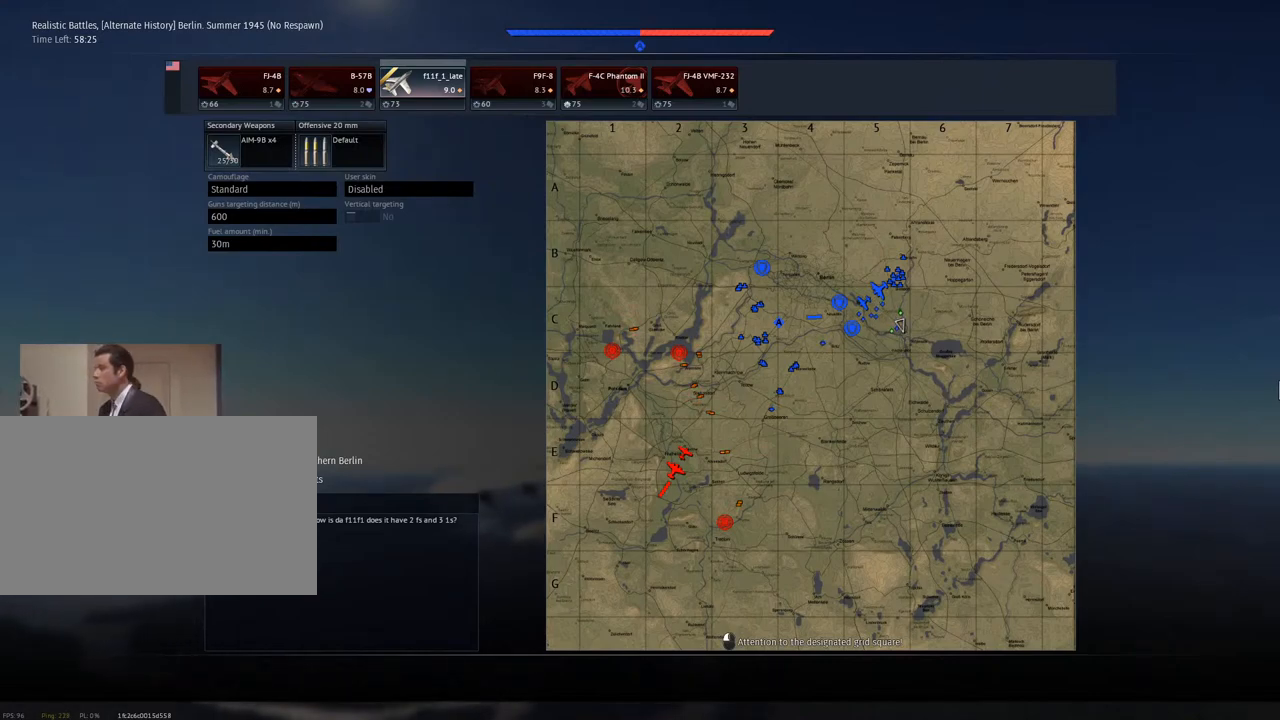
{"keys": [], "mouse": [], "mouse_move": "still", "events": [[417, "w", "up"]]}
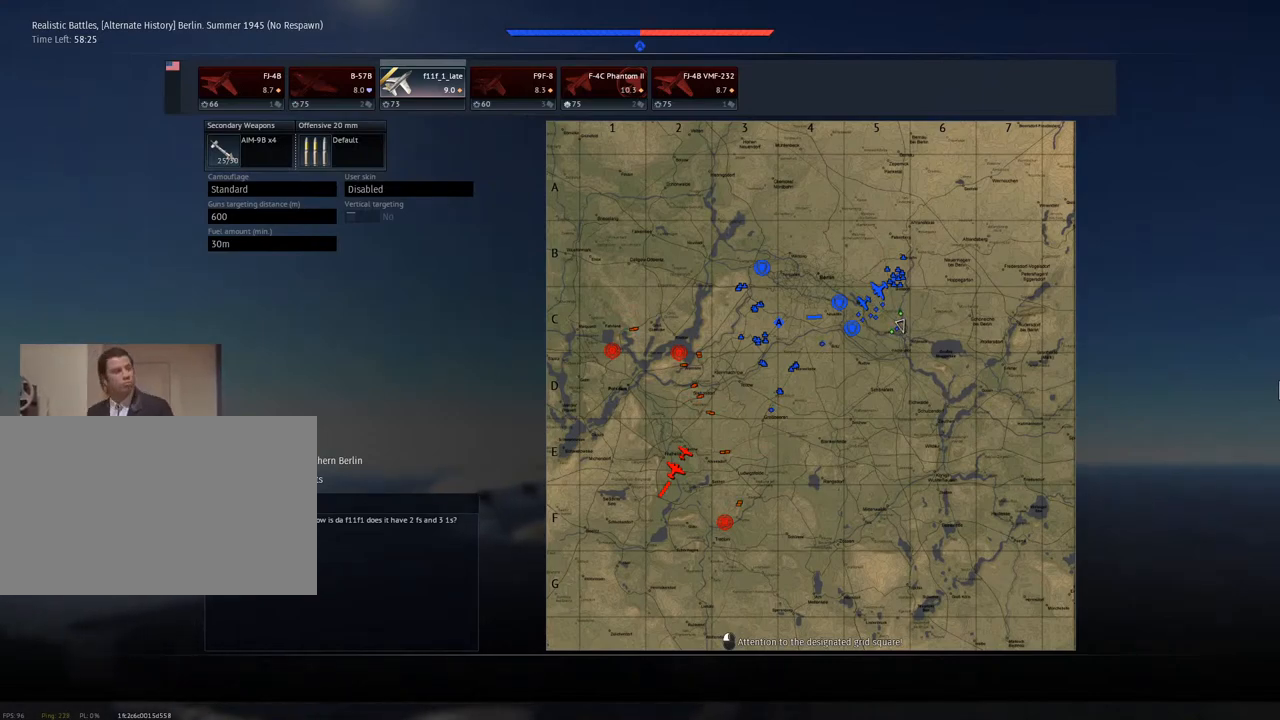
{"keys": [], "mouse": [], "mouse_move": "still", "events": []}
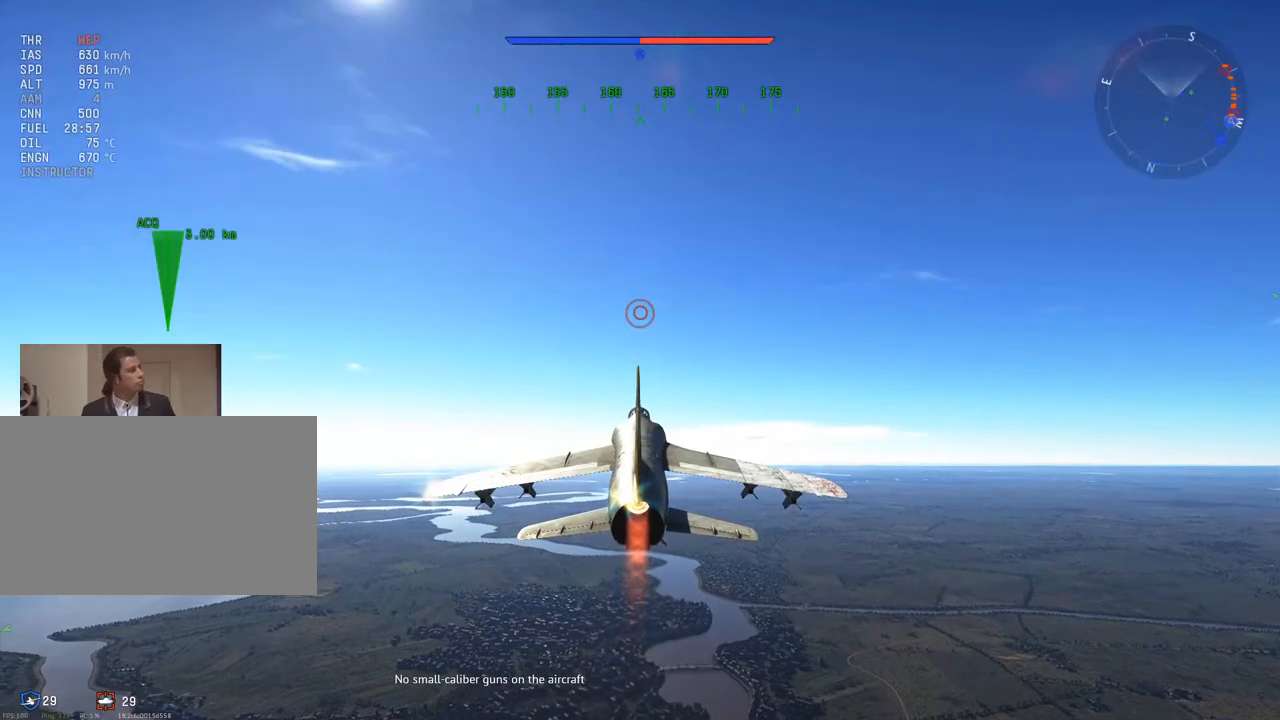
{"keys": [], "mouse": [], "mouse_move": "still", "events": []}
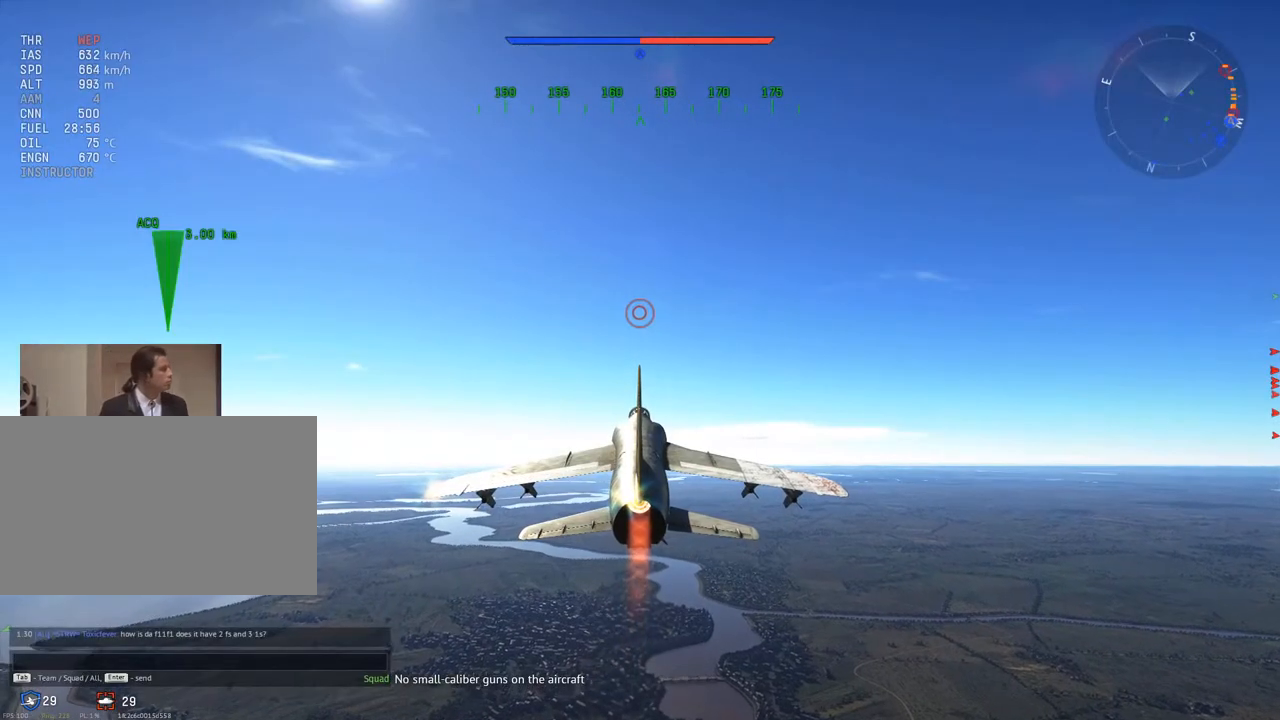
{"keys": [], "mouse": [], "mouse_move": "still", "events": []}
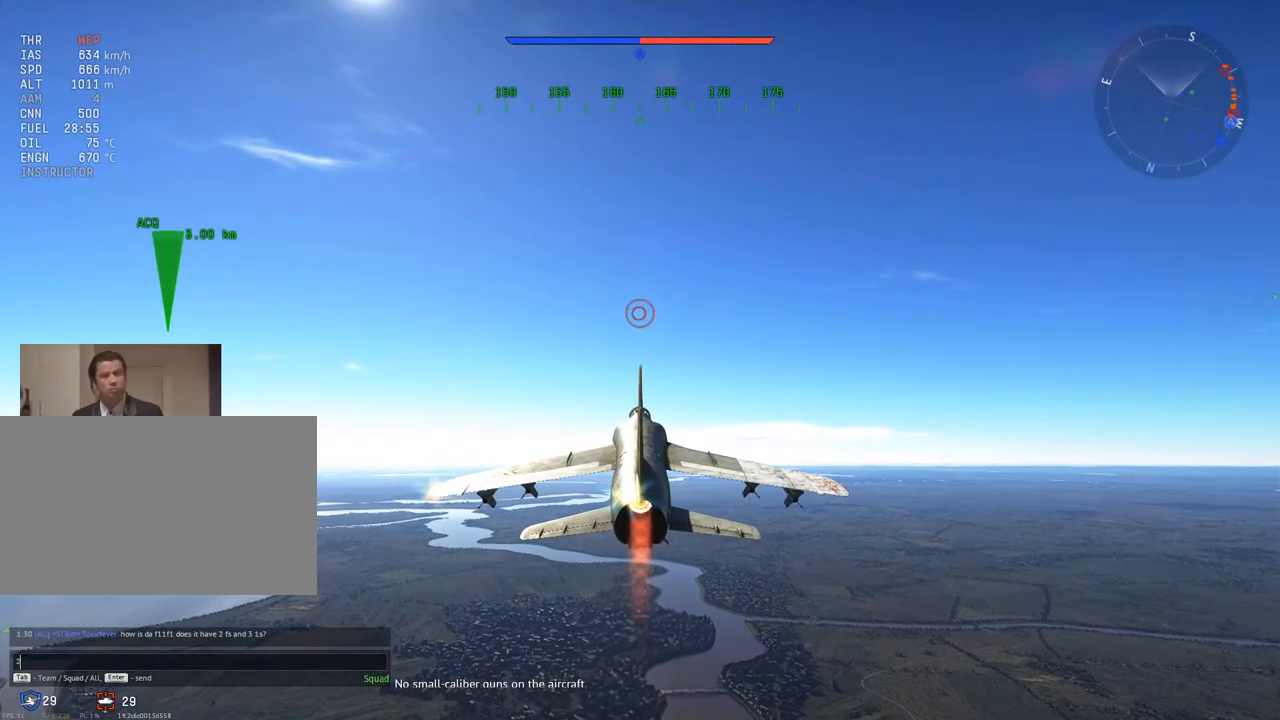
{"keys": [], "mouse": [], "mouse_move": "still", "events": [[17, "f", "down"], [100, "f", "up"], [200, "s", "down"], [334, "s", "up"]]}
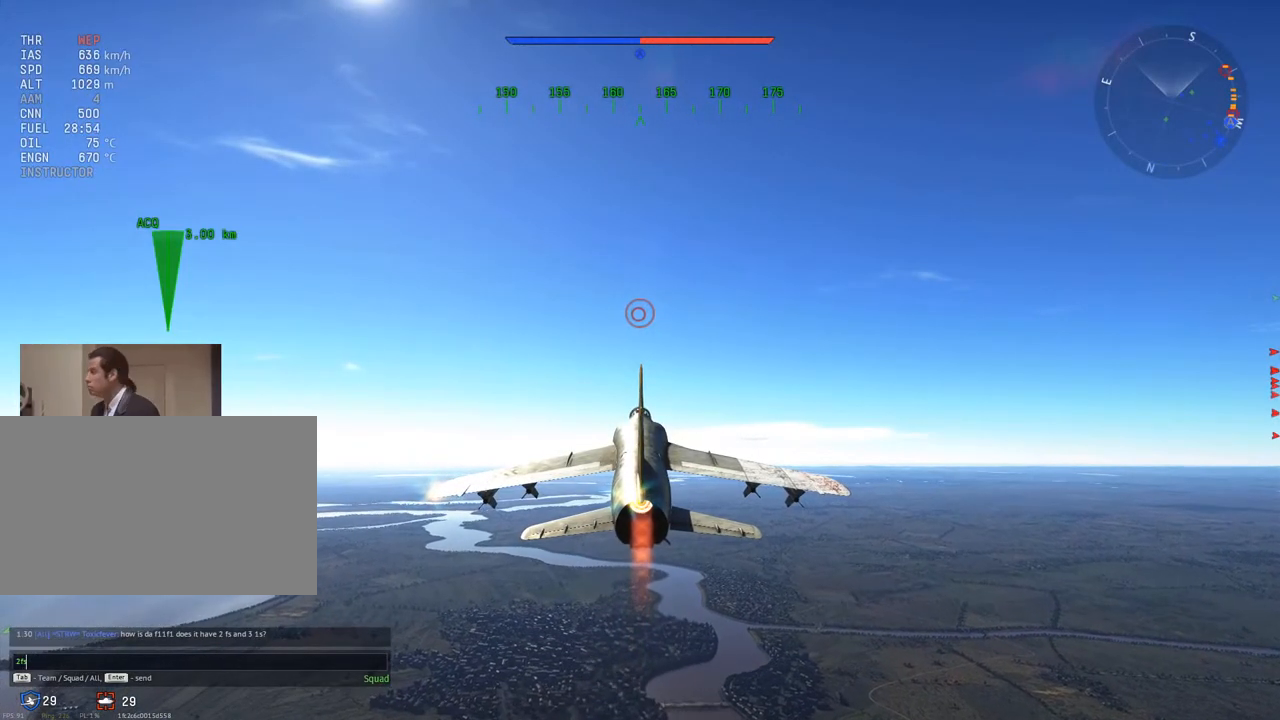
{"keys": [], "mouse": [], "mouse_move": "still", "events": [[400, "space", "down"], [500, "space", "up"]]}
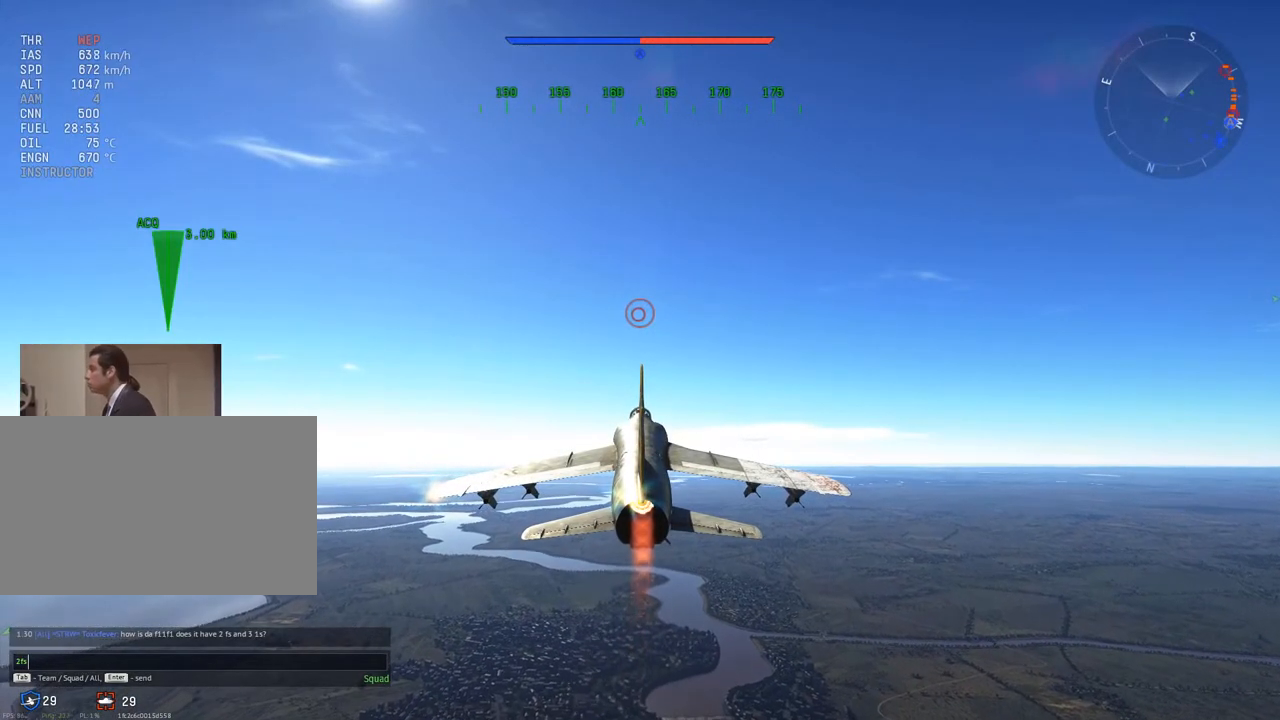
{"keys": ["space"], "mouse": [], "mouse_move": "still", "events": [[34, "shift", "down"], [317, "shift", "up"], [501, "space", "down"]]}
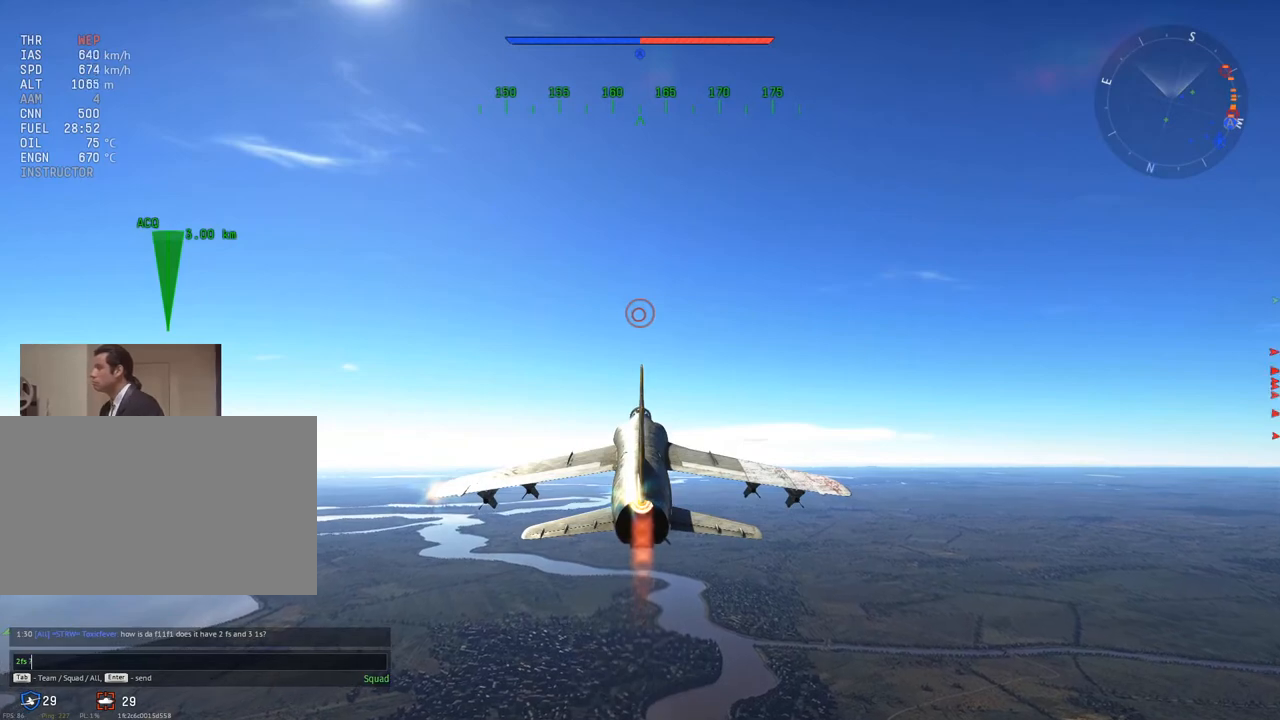
{"keys": [], "mouse": [], "mouse_move": "still", "events": [[150, "space", "up"]]}
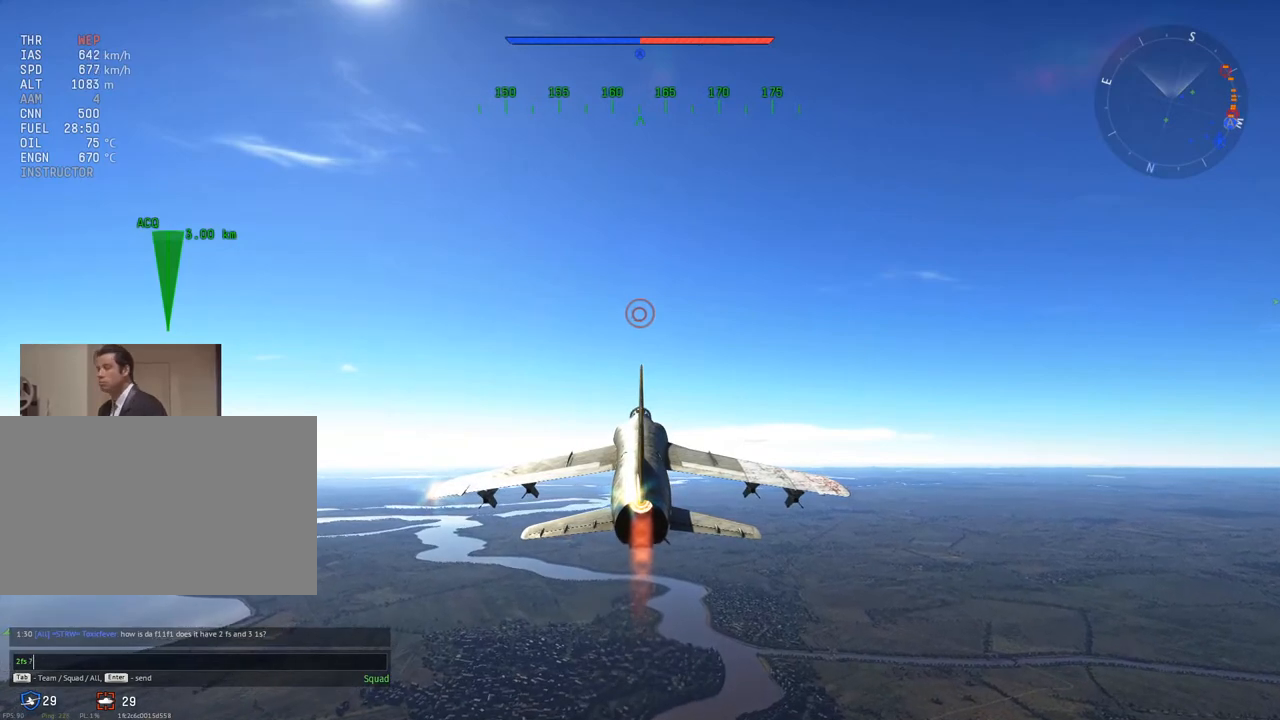
{"keys": ["space"], "mouse": [], "mouse_move": "still", "events": [[401, "space", "down"]]}
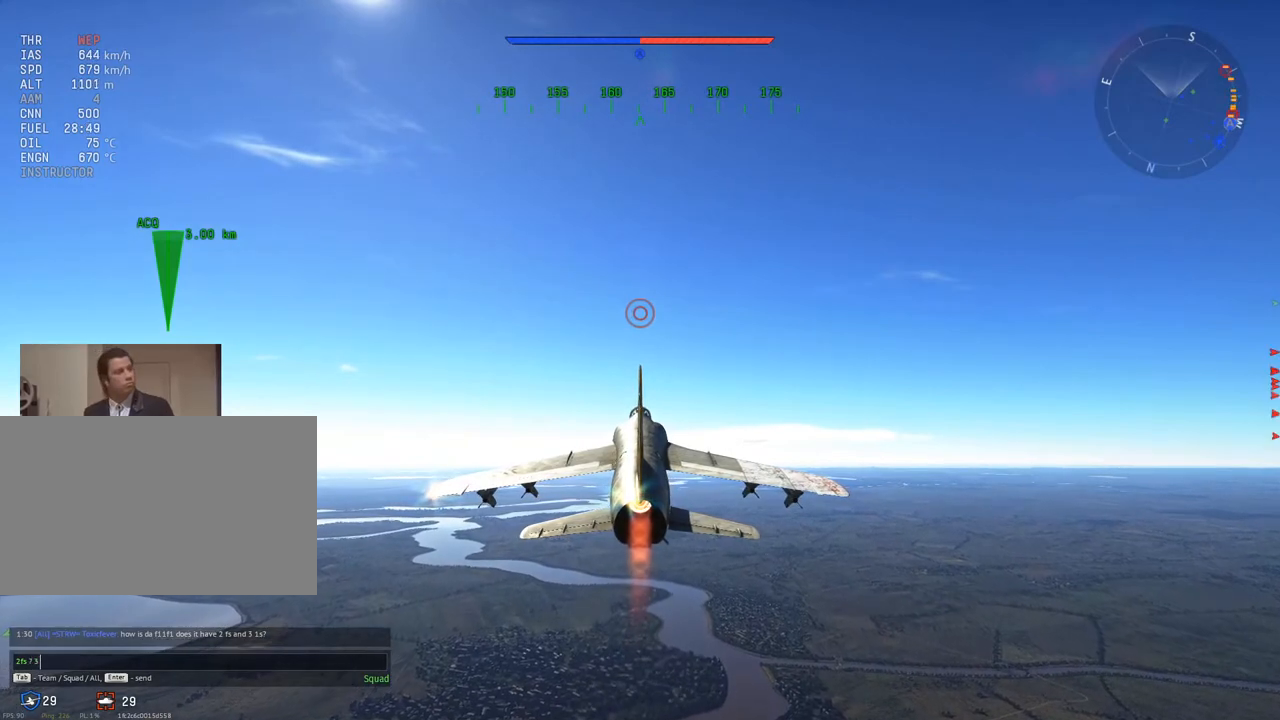
{"keys": [], "mouse": [], "mouse_move": "still", "events": [[33, "space", "up"], [317, "s", "down"], [417, "s", "up"]]}
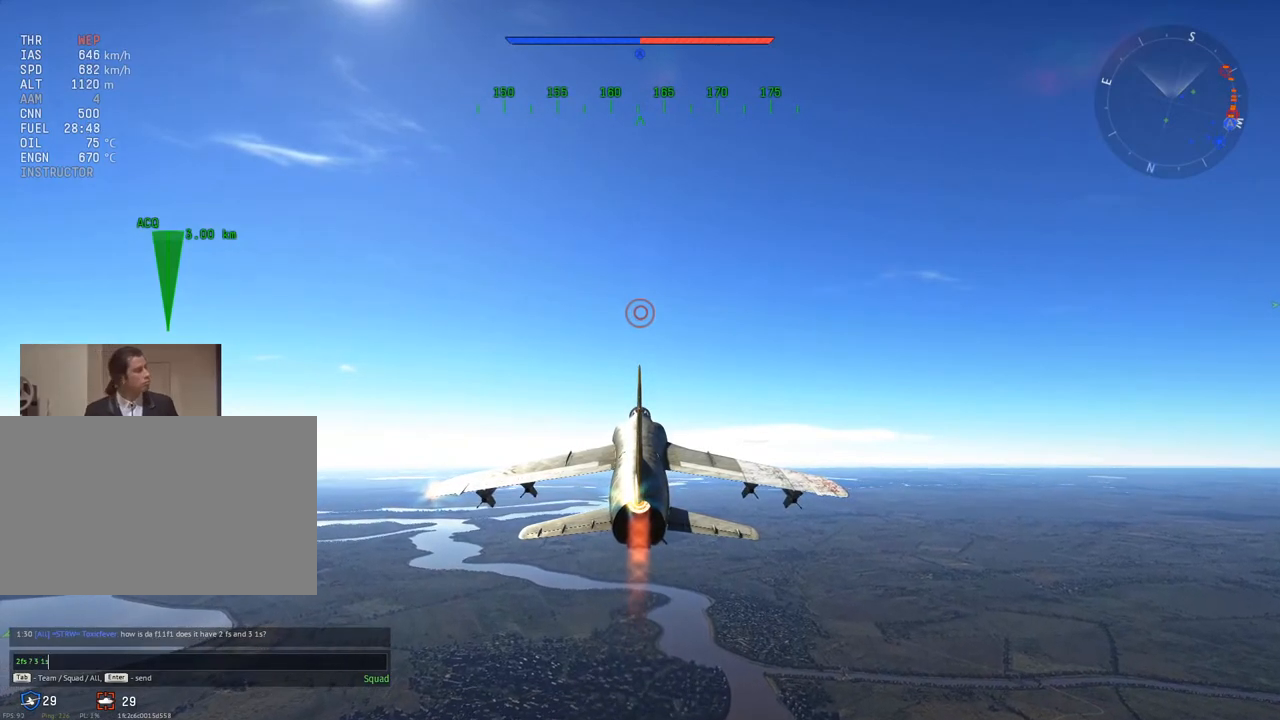
{"keys": [], "mouse": [], "mouse_move": "still", "events": [[100, "shift", "down"], [417, "shift", "up"]]}
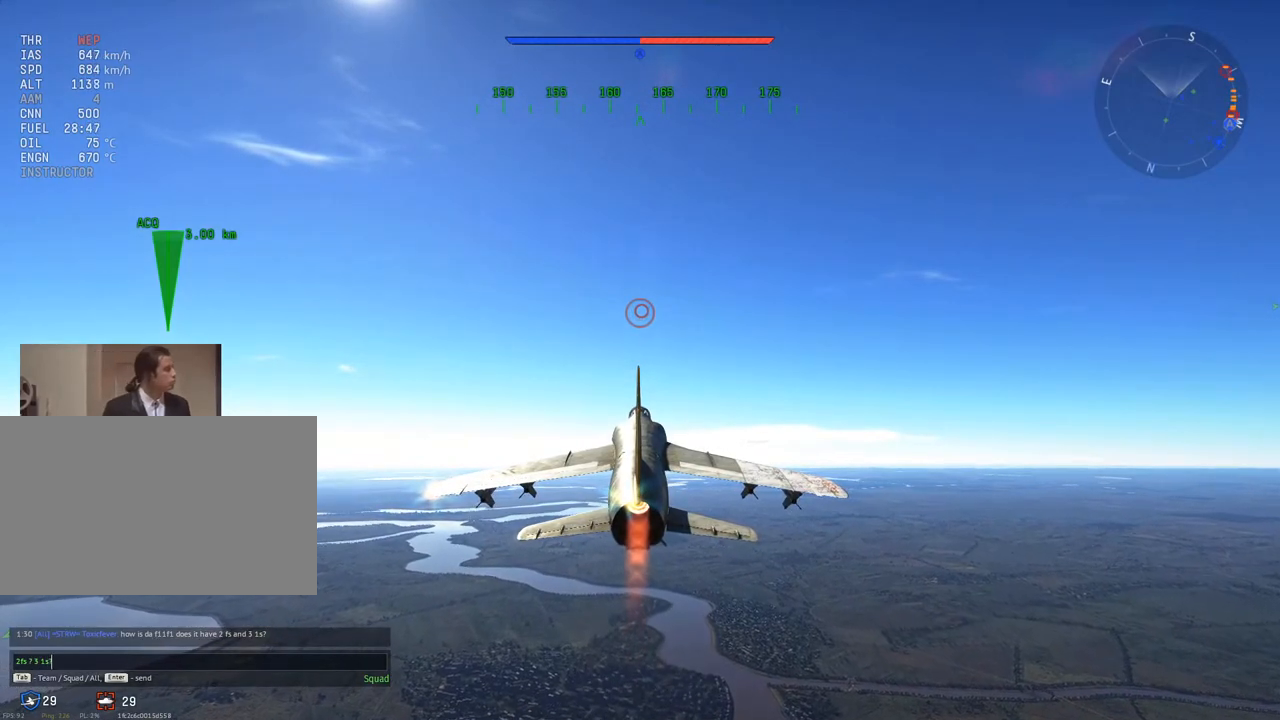
{"keys": [], "mouse": [], "mouse_move": "still", "events": [[66, "tab", "down"], [200, "tab", "up"]]}
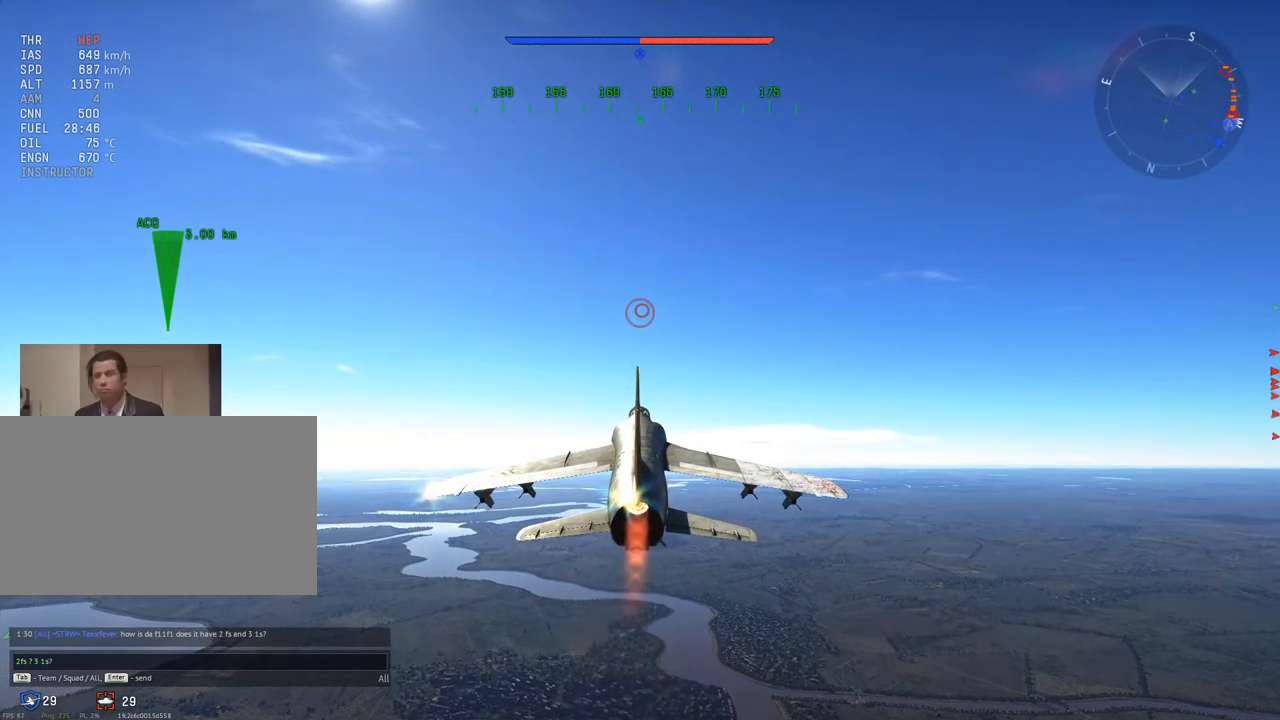
{"keys": [], "mouse": [], "mouse_move": "still", "events": [[134, "tab", "down"], [217, "tab", "up"]]}
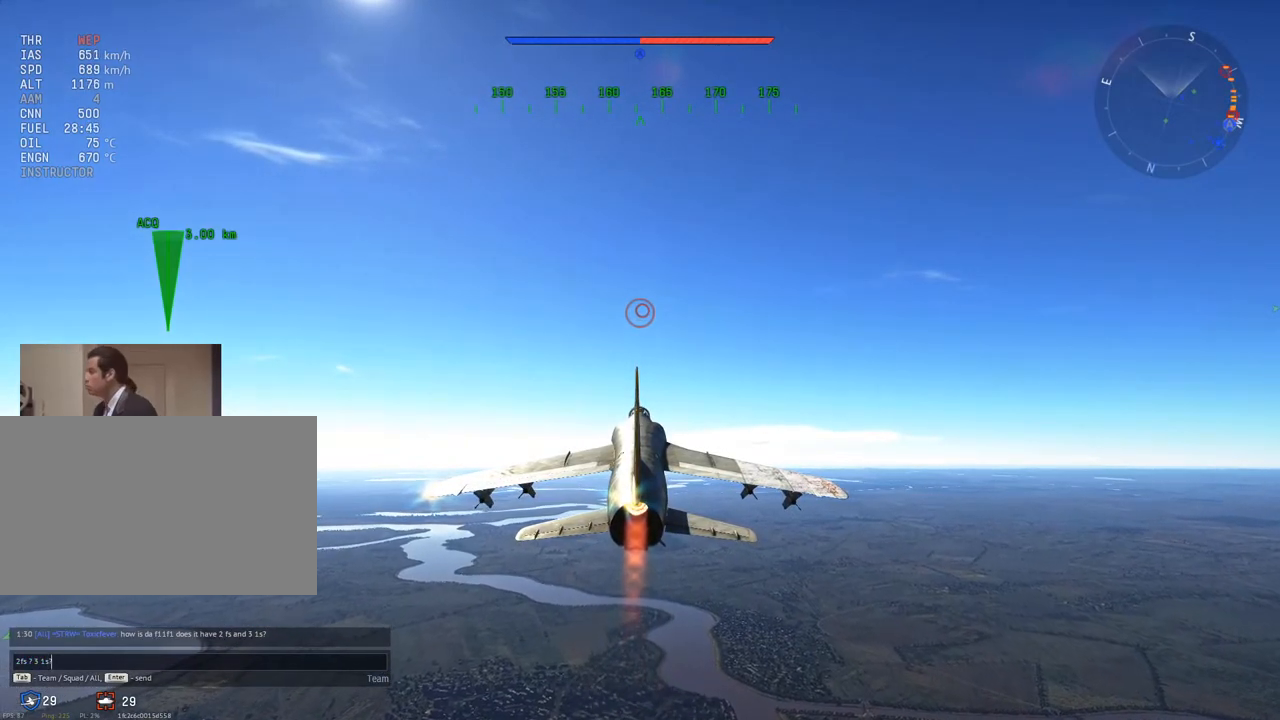
{"keys": [], "mouse": [], "mouse_move": "still", "events": [[100, "tab", "down"], [183, "tab", "up"], [333, "tab", "down"], [417, "tab", "up"]]}
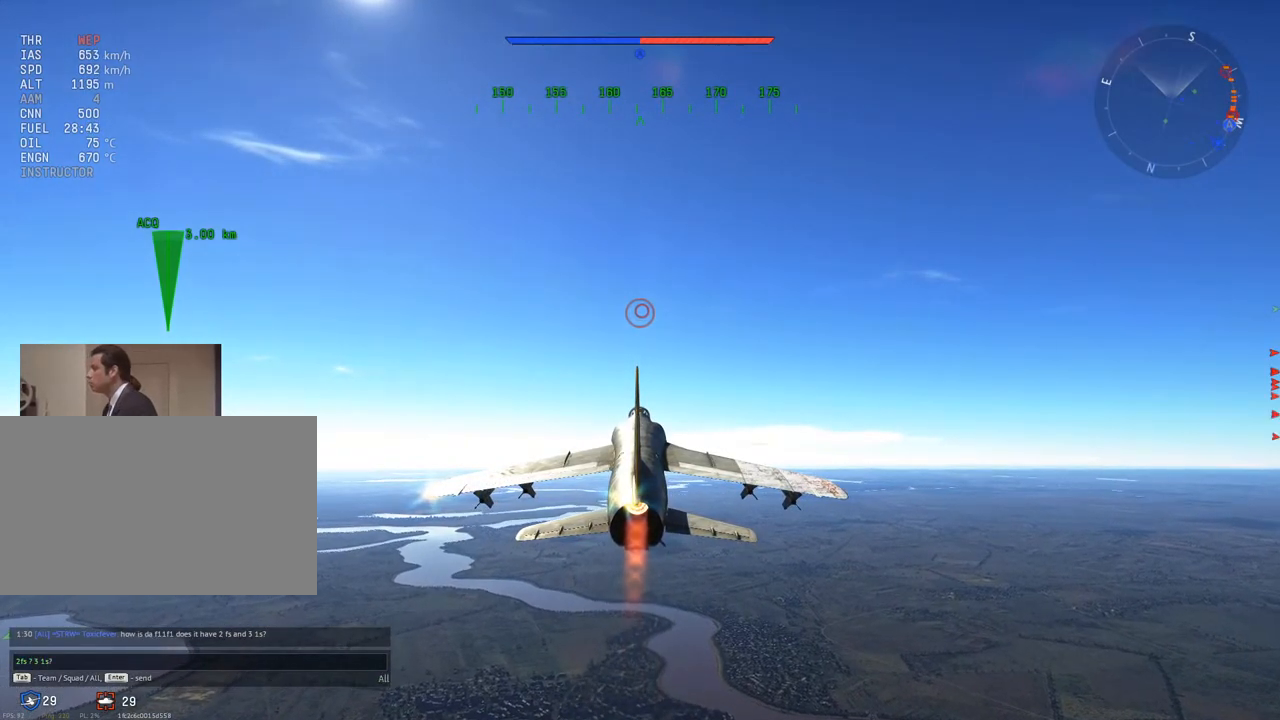
{"keys": ["space"], "mouse": [], "mouse_move": "still", "events": [[384, "space", "down"]]}
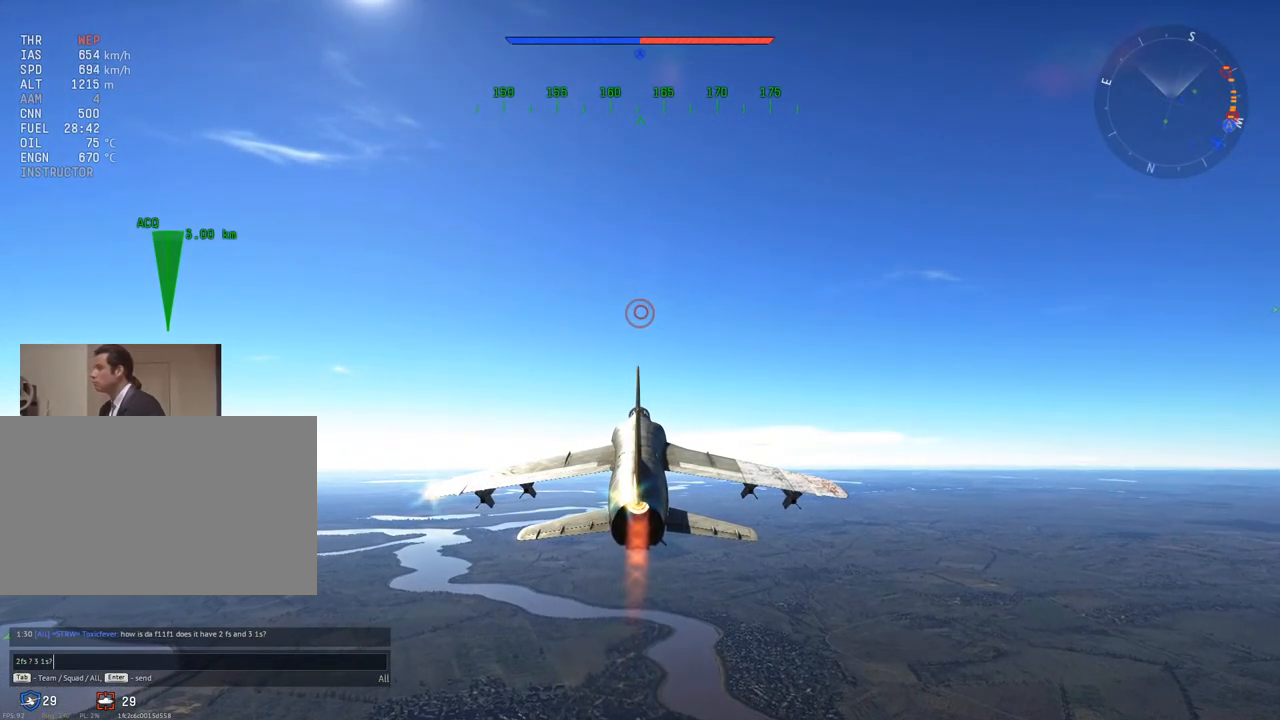
{"keys": [], "mouse": [], "mouse_move": "still", "events": [[33, "space", "up"], [33, "w", "down"], [167, "w", "up"], [450, "a", "down"], [500, "a", "up"]]}
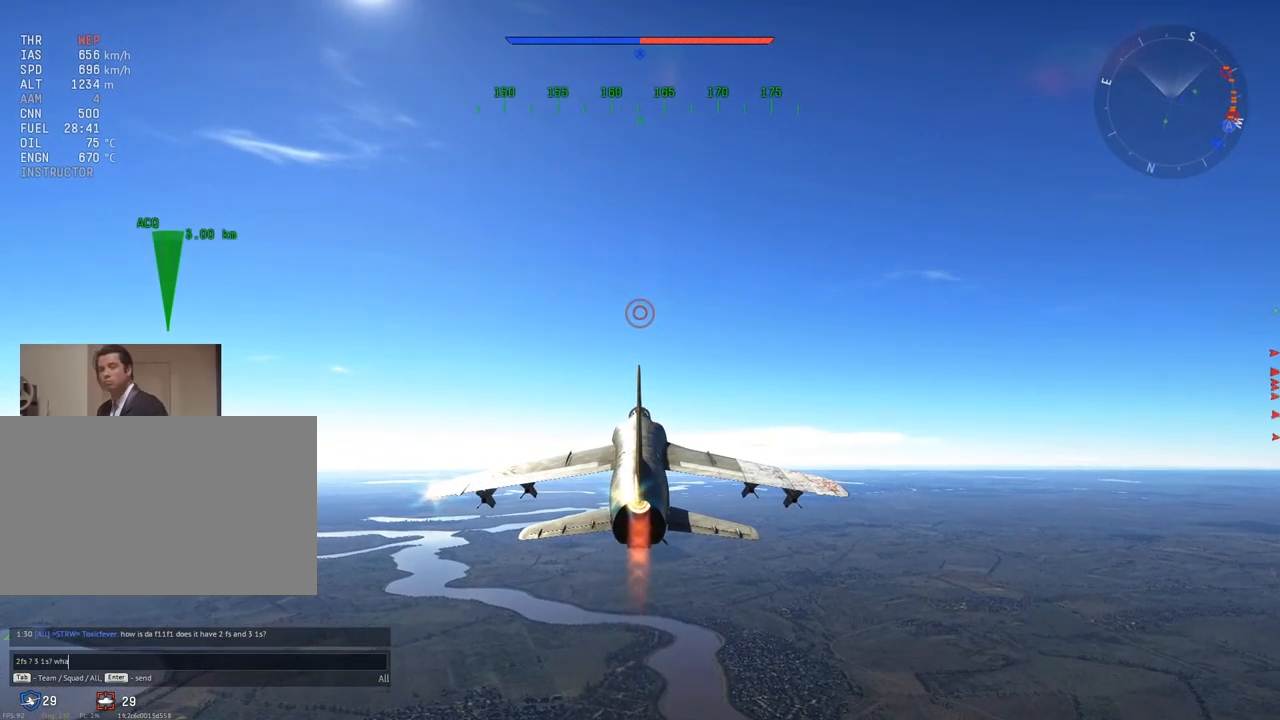
{"keys": [], "mouse": [], "mouse_move": "still", "events": [[50, "t", "down"], [134, "t", "up"]]}
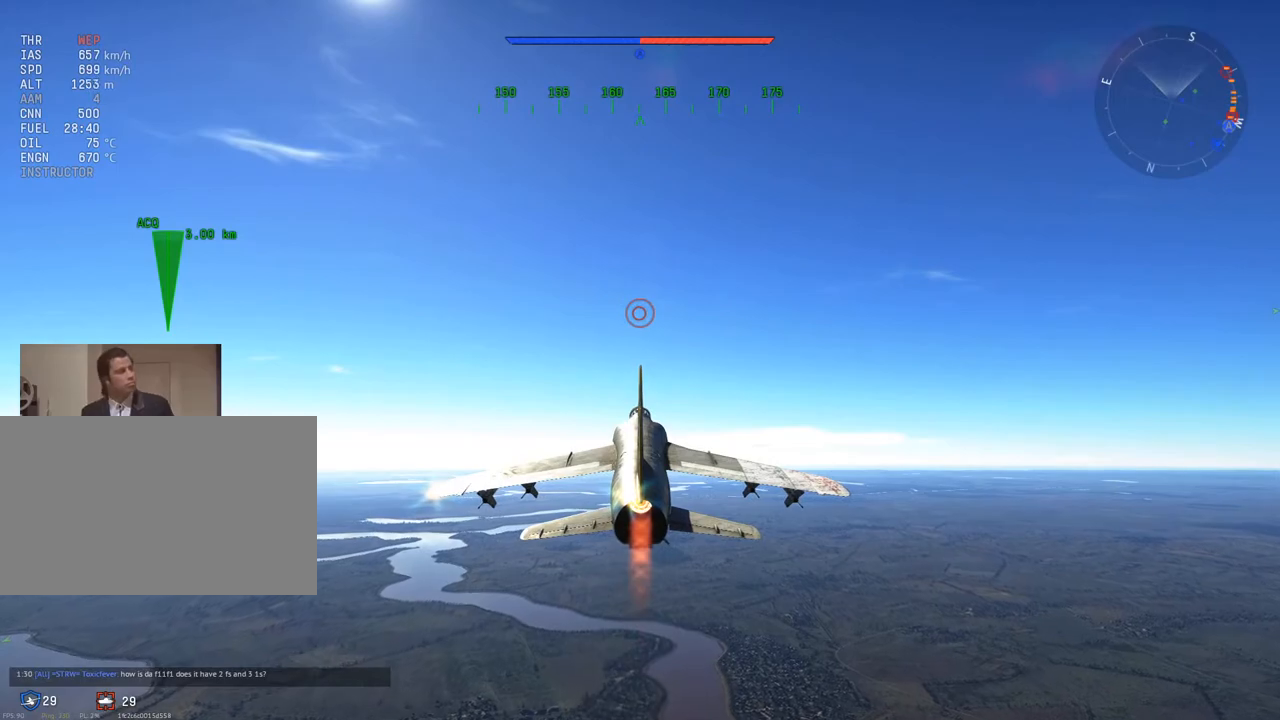
{"keys": ["z"], "mouse": [], "mouse_move": "still", "events": [[250, "z", "down"], [333, "z", "up"], [484, "z", "down"]]}
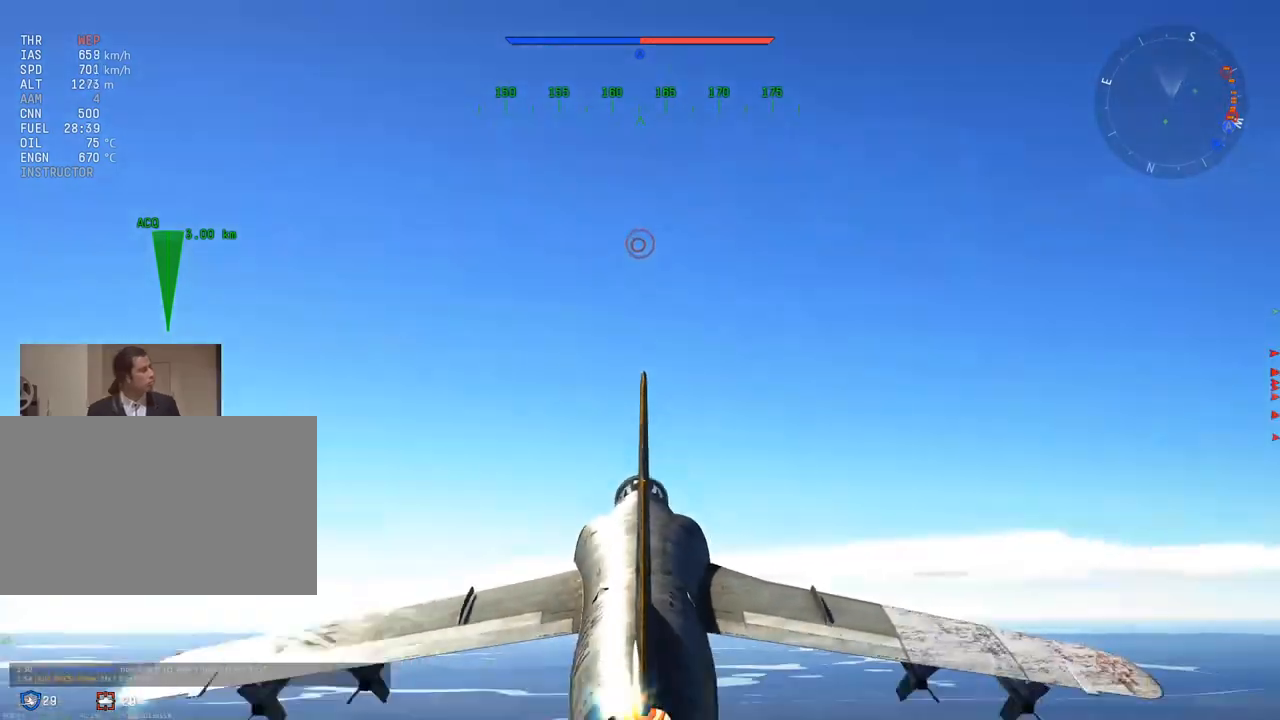
{"keys": ["w"], "mouse": [], "mouse_move": "still", "events": [[34, "z", "up"], [217, "w", "down"]]}
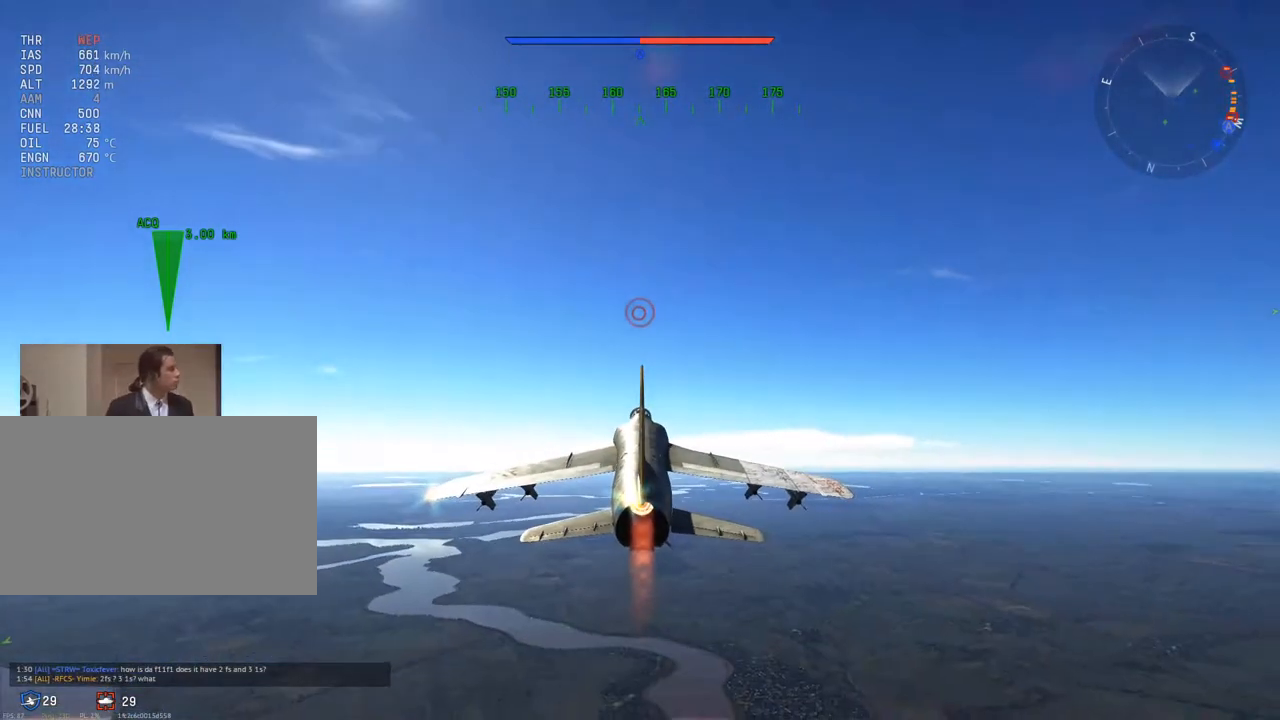
{"keys": ["c", "w"], "mouse": [], "mouse_move": "still", "events": [[133, "z", "down"], [233, "z", "up"], [317, "z", "down"], [417, "z", "up"], [500, "c", "down"]]}
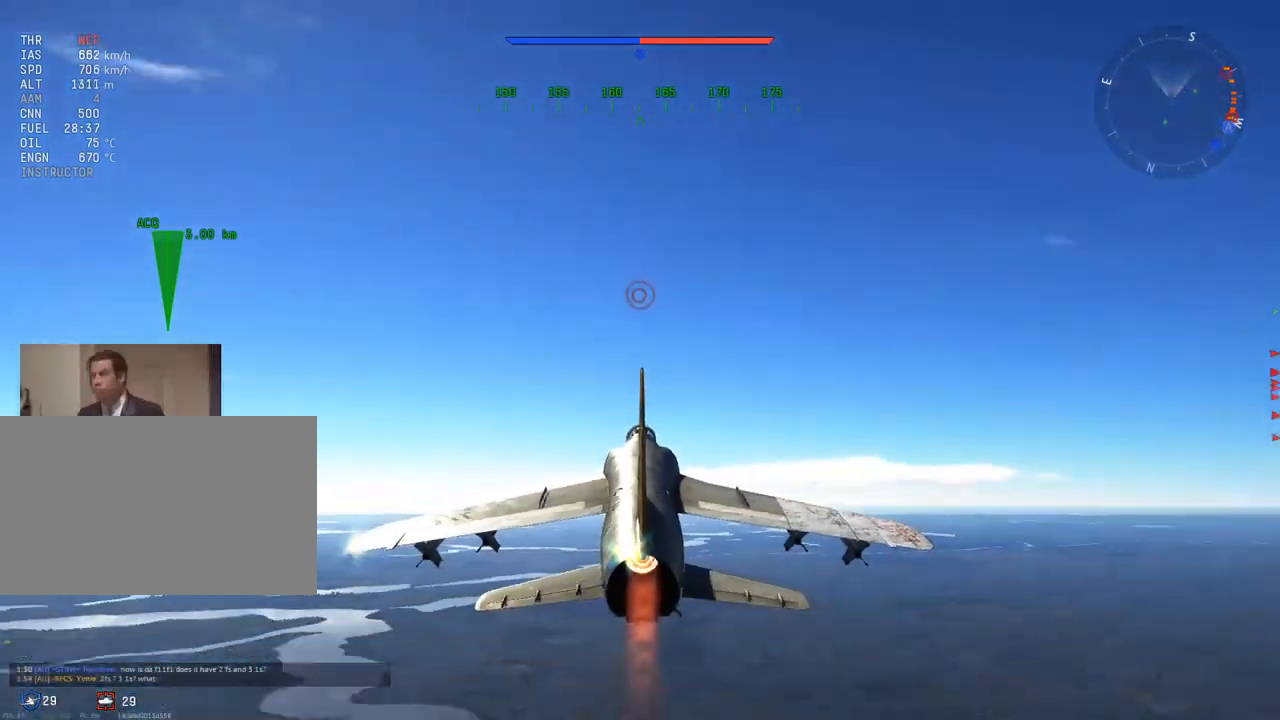
{"keys": ["c", "w"], "mouse": [], "mouse_move": "left", "events": []}
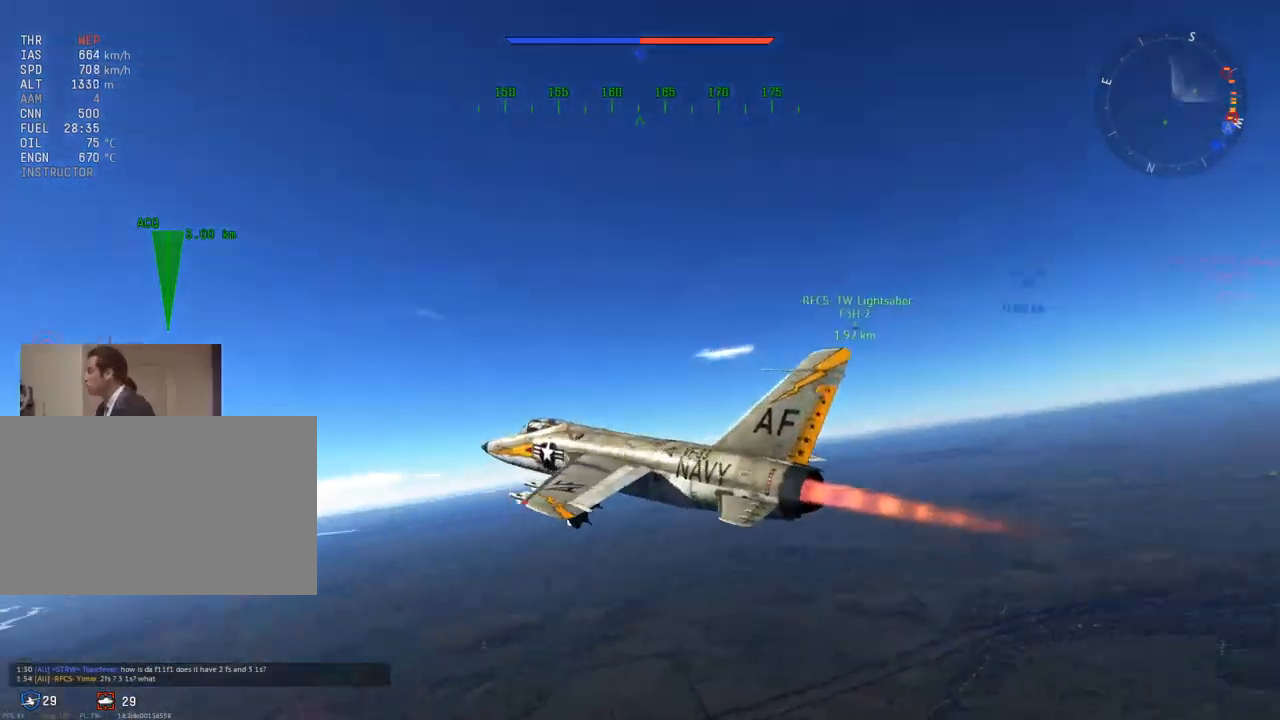
{"keys": ["c", "w"], "mouse": [], "mouse_move": "still", "events": [[350, "z", "down"], [433, "z", "up"]]}
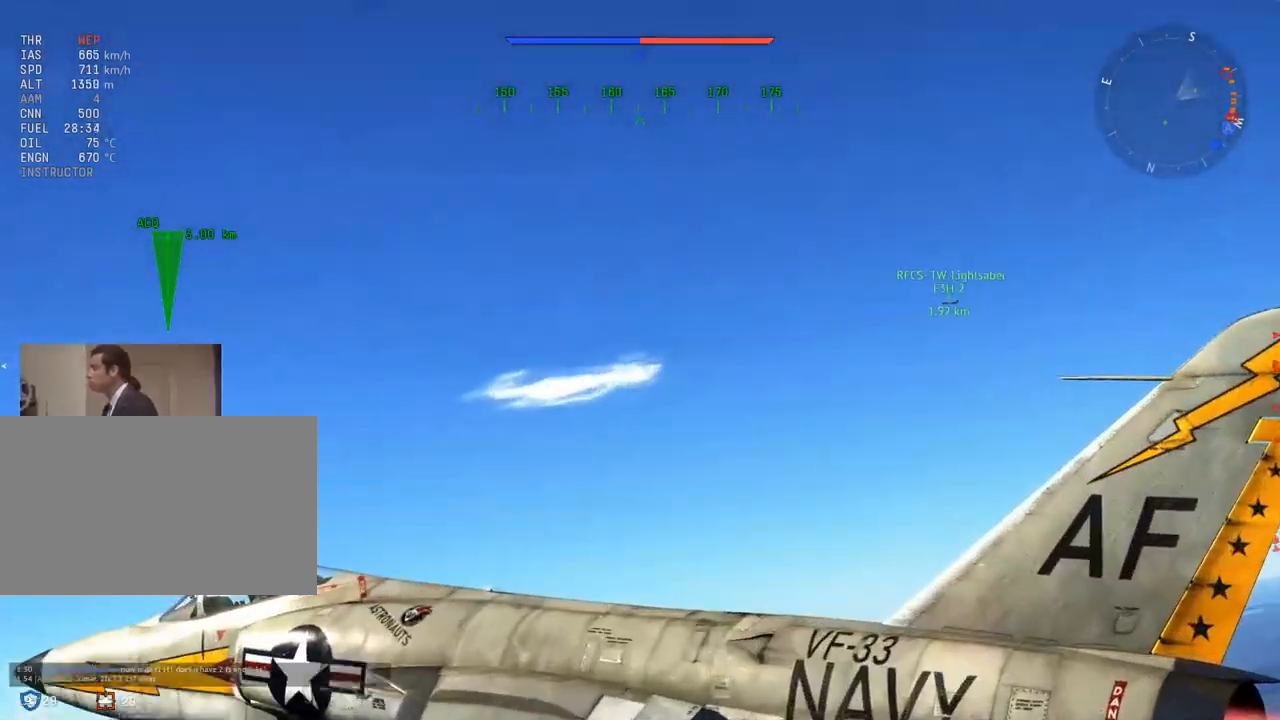
{"keys": ["c", "w"], "mouse": [], "mouse_move": "still", "events": [[84, "z", "down"], [184, "z", "up"]]}